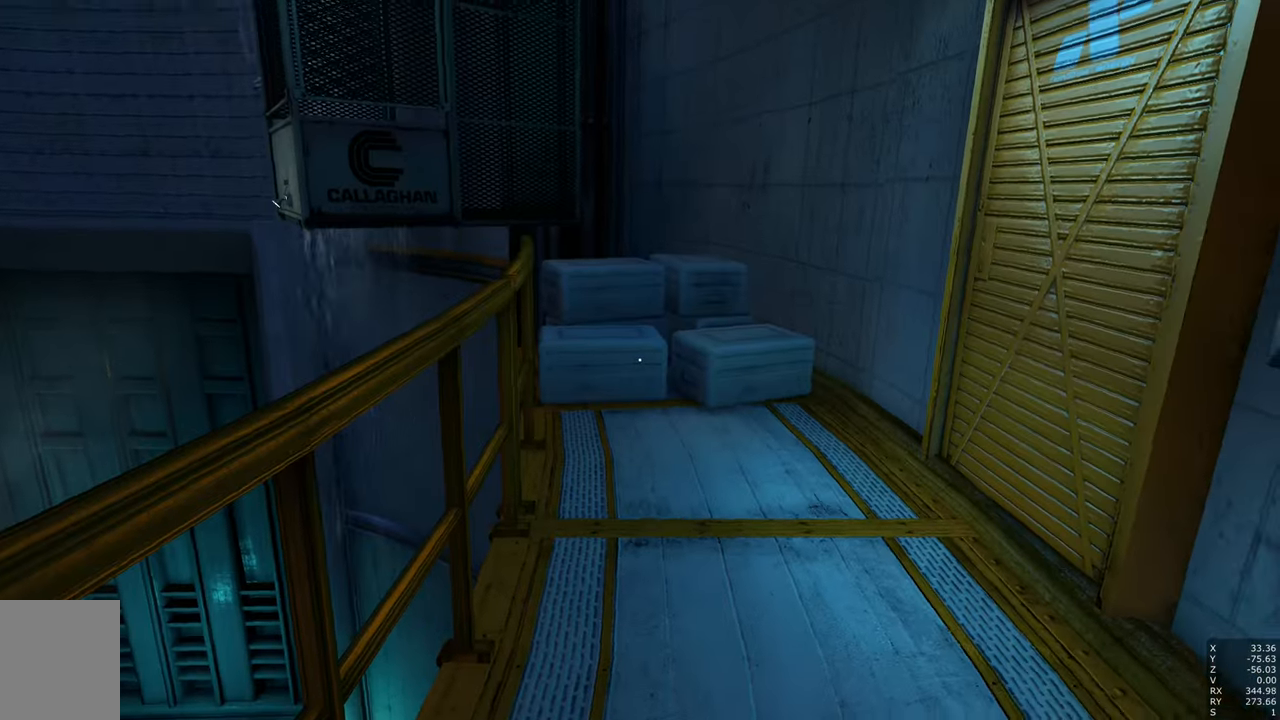
Gameplay with keyboard and mouse; each line is a JSON object with the keys and mouse buttons held at the frame after it. "events" lists presses ("down") and releases ("up") of "a", "c", "ctrl", "d", "e", "escape", "f", "q", "s", "shift", "tab", "w", "z", "mouse_left" and "mouse_right" between this image and that frame as [ms after this image, input, new state], when the widget could be followed in between. "mouse_left", "mouse_right" = the "left", "right" buttons of the "mouse" list. No other keys are recorded. Mouse movement is not recorded. Not read: other_keys.
{"keys": ["a", "w"], "mouse": [], "events": [[50, "a", "down"], [50, "w", "down"]]}
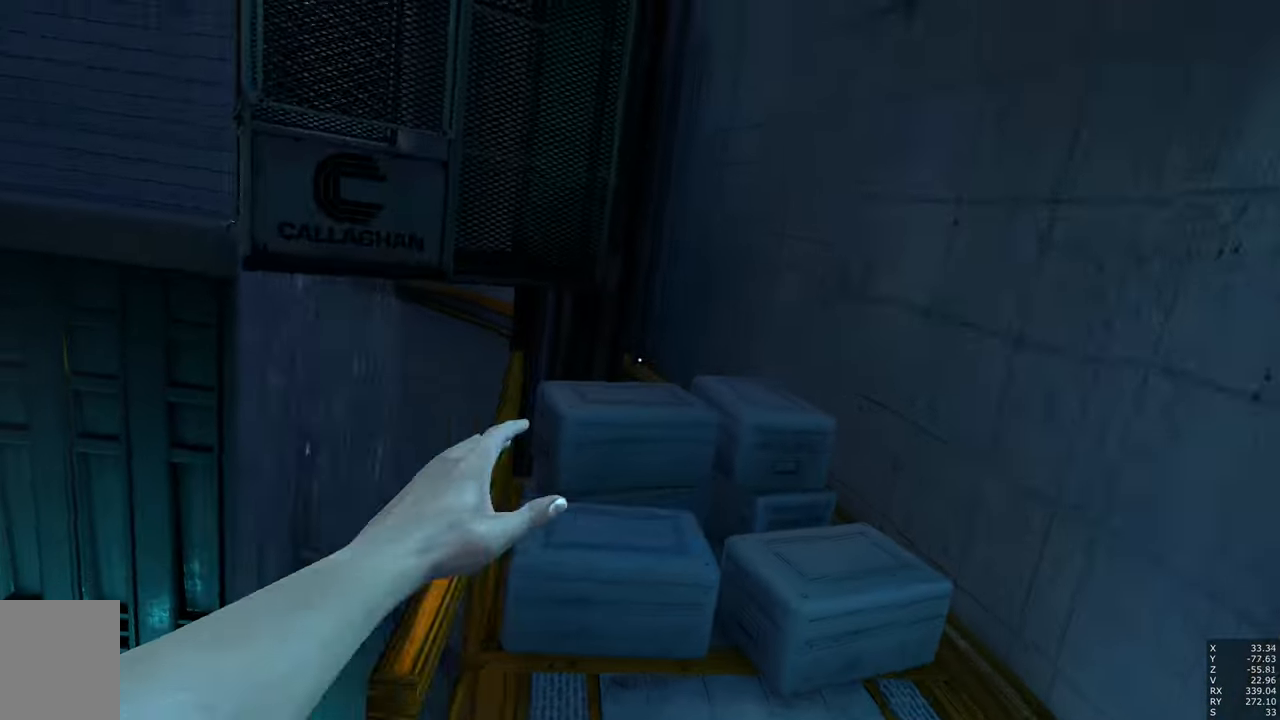
{"keys": ["w"], "mouse": [], "events": [[67, "a", "up"]]}
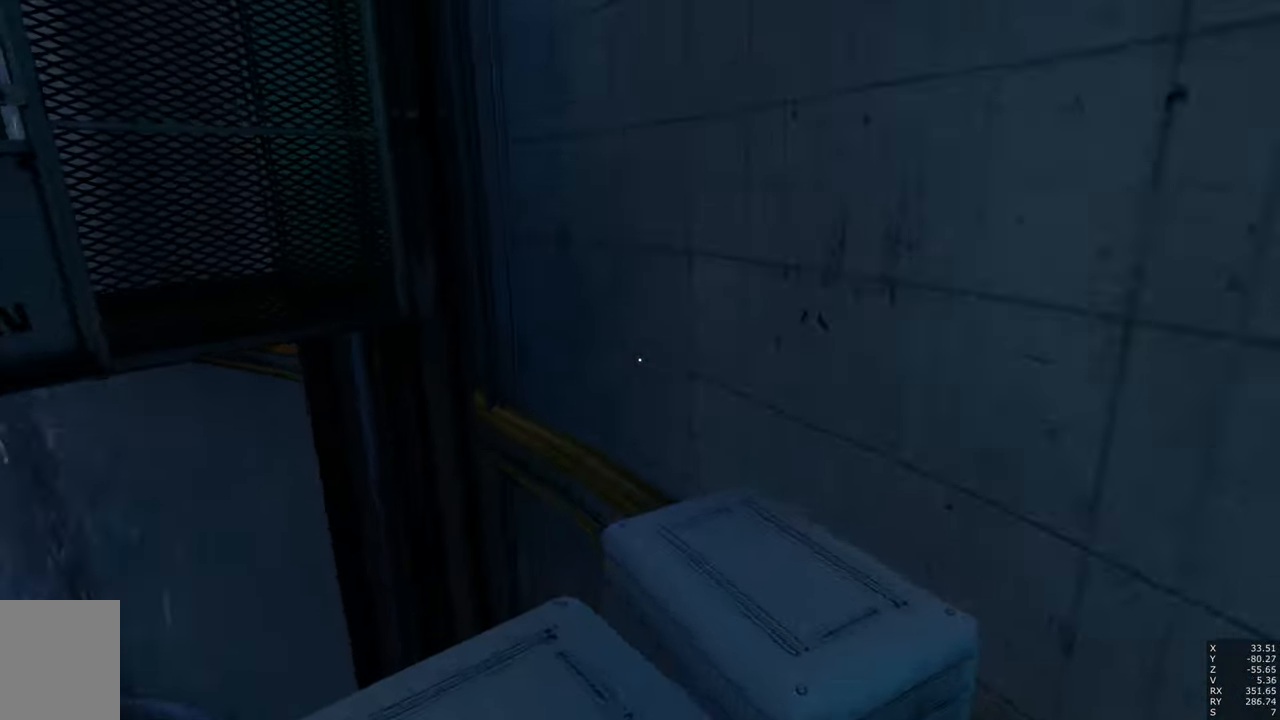
{"keys": ["w"], "mouse": [], "events": []}
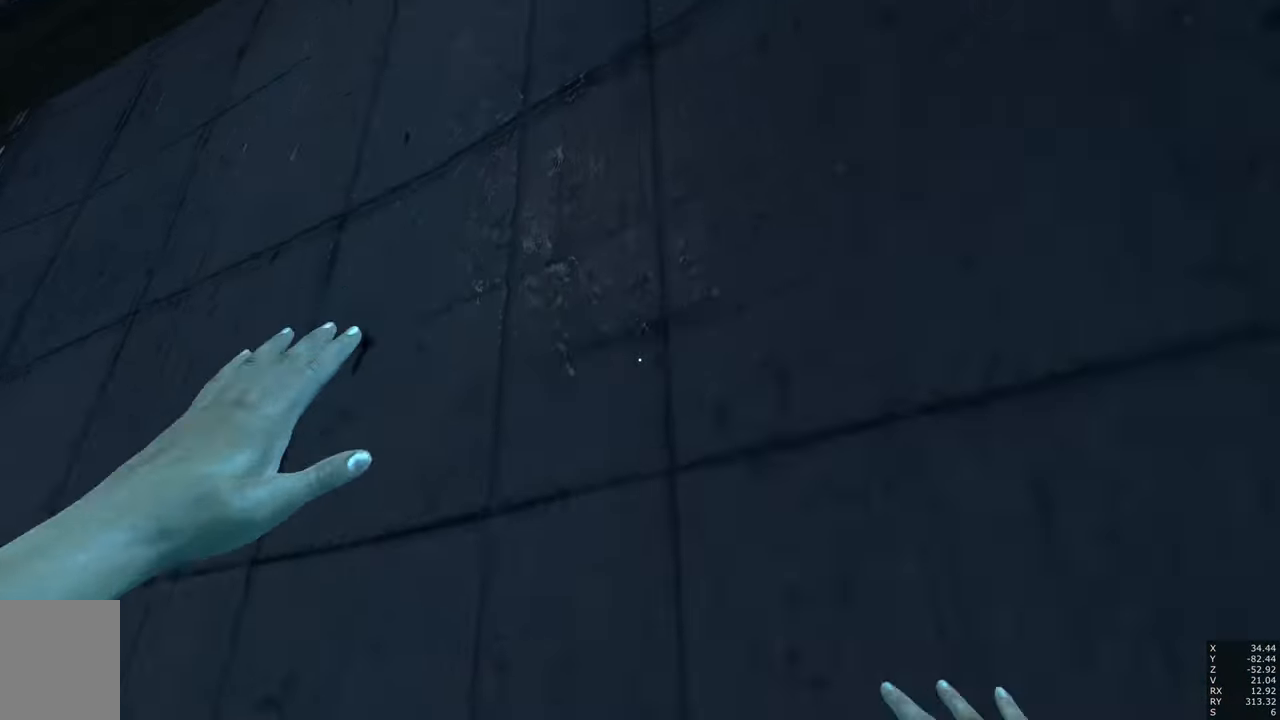
{"keys": ["w"], "mouse": [], "events": [[100, "q", "down"], [234, "q", "up"]]}
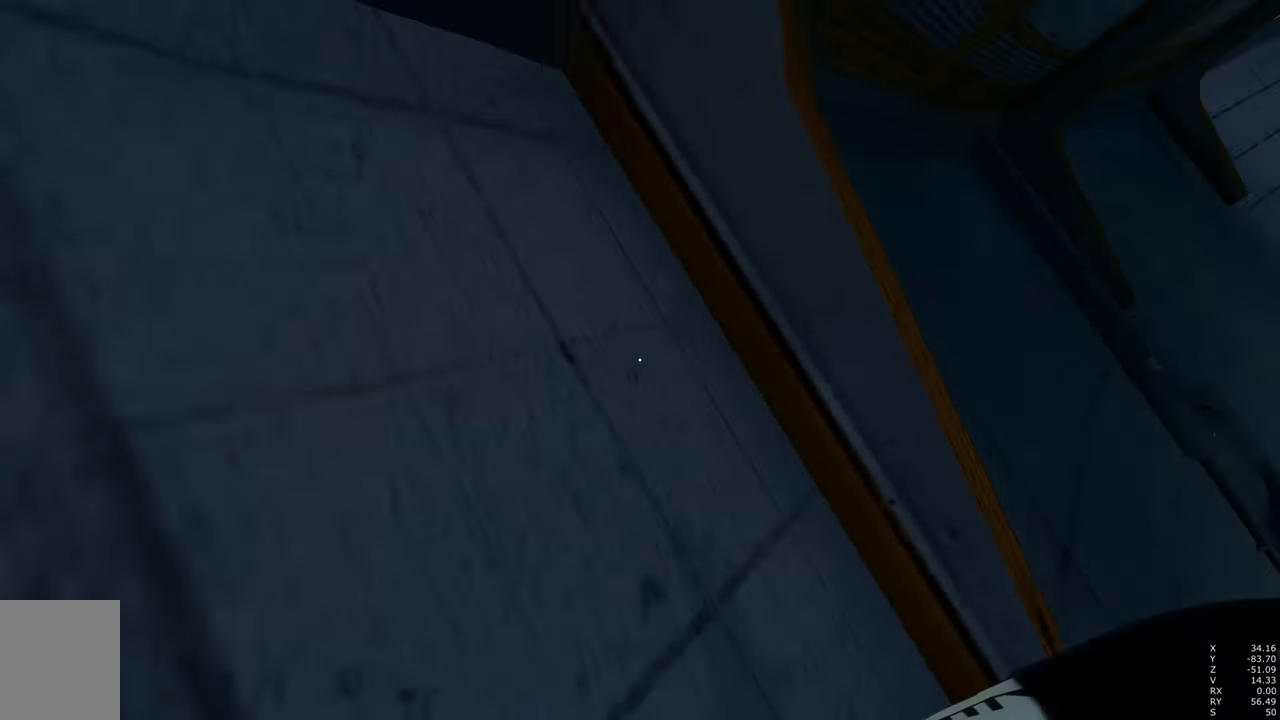
{"keys": ["w"], "mouse": [], "events": [[133, "w", "up"], [416, "w", "down"]]}
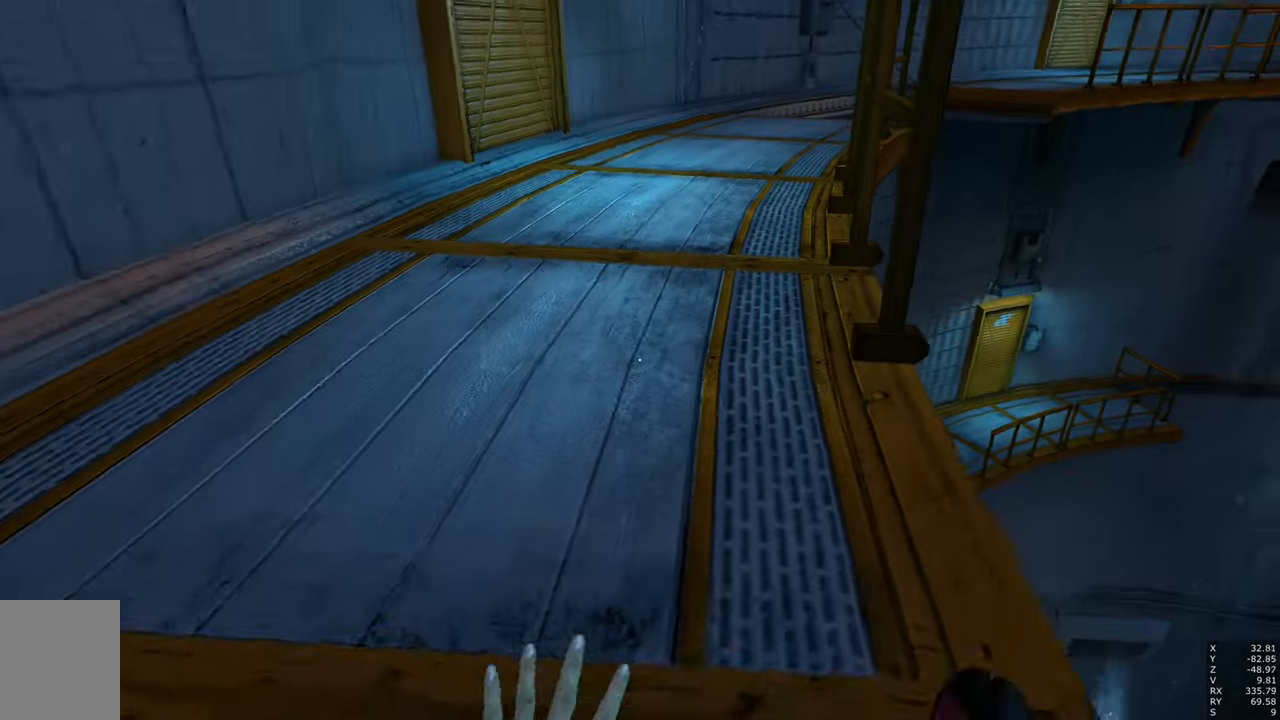
{"keys": ["a", "w"], "mouse": [], "events": [[433, "a", "down"]]}
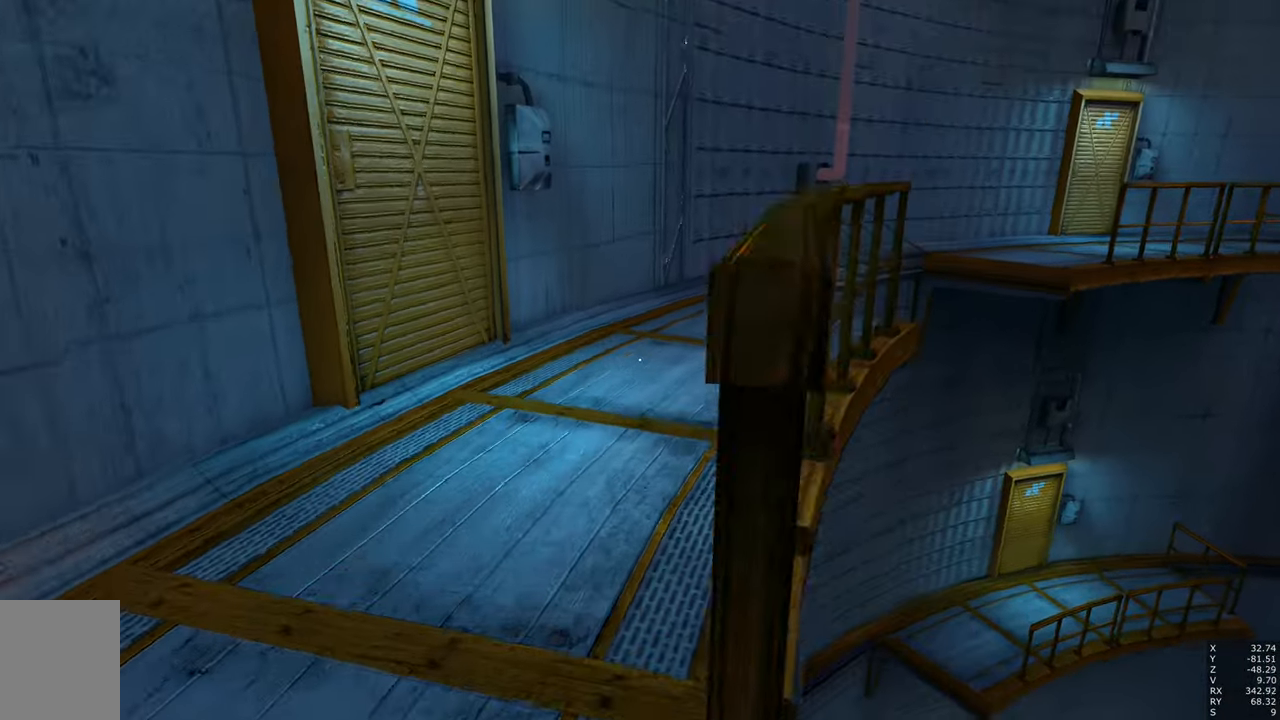
{"keys": [], "mouse": [], "events": [[216, "a", "up"], [216, "w", "up"]]}
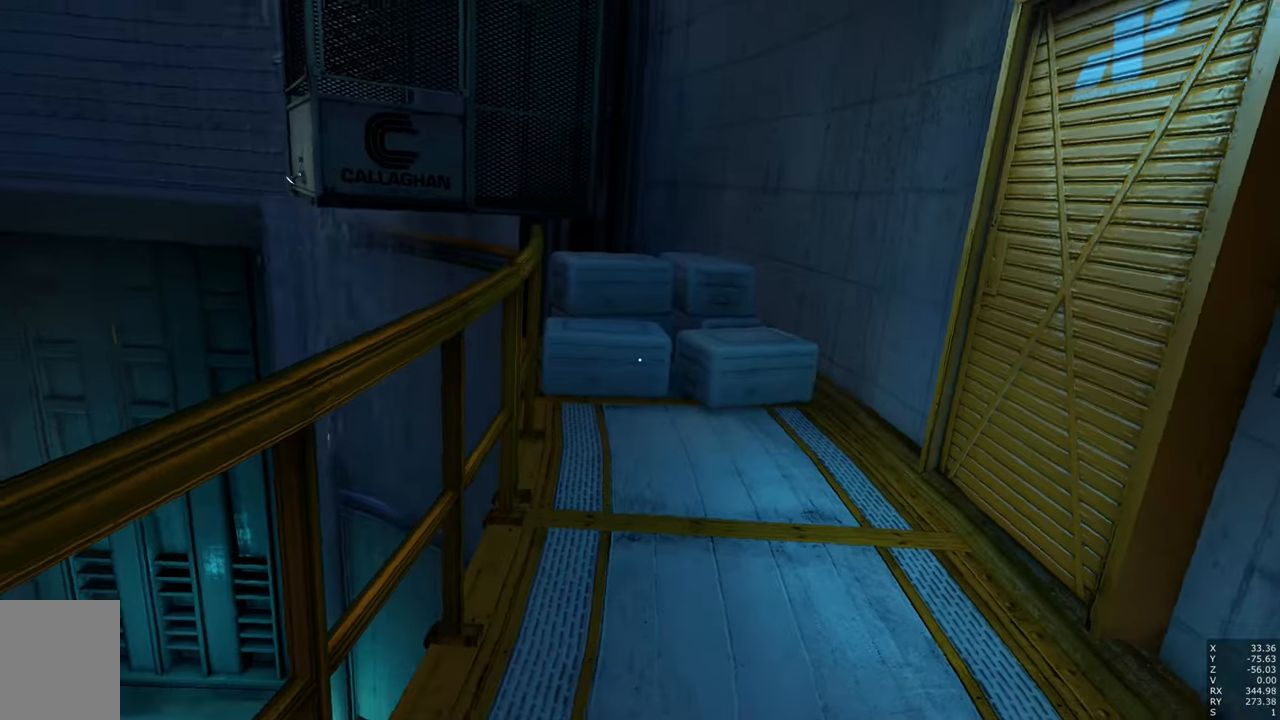
{"keys": ["a", "w"], "mouse": [], "events": [[233, "a", "down"], [233, "w", "down"]]}
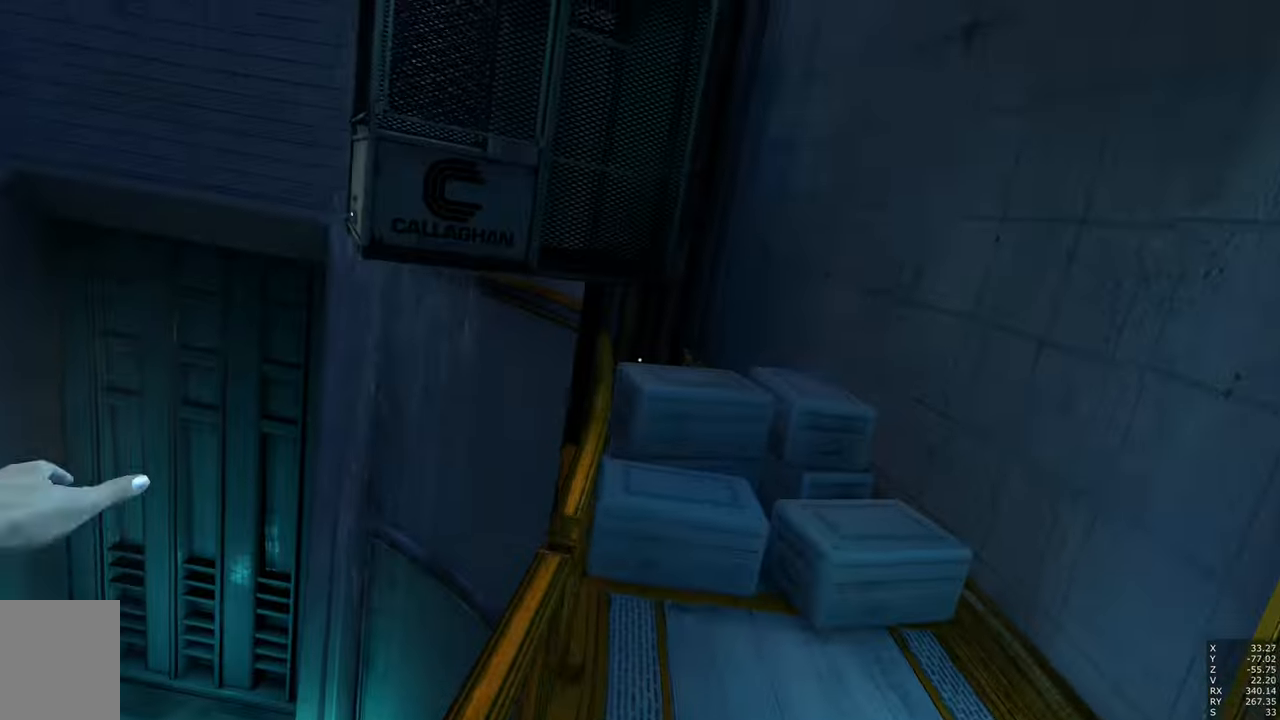
{"keys": ["w"], "mouse": [], "events": [[50, "a", "up"]]}
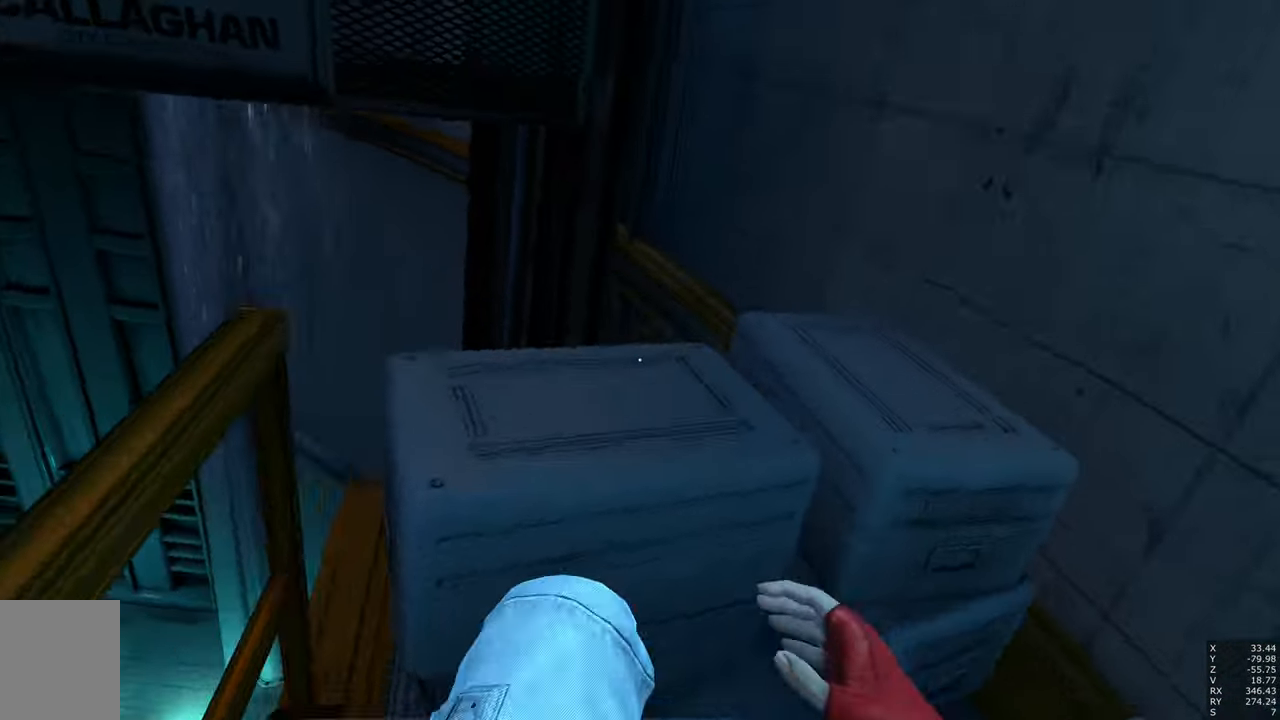
{"keys": ["w"], "mouse": [], "events": []}
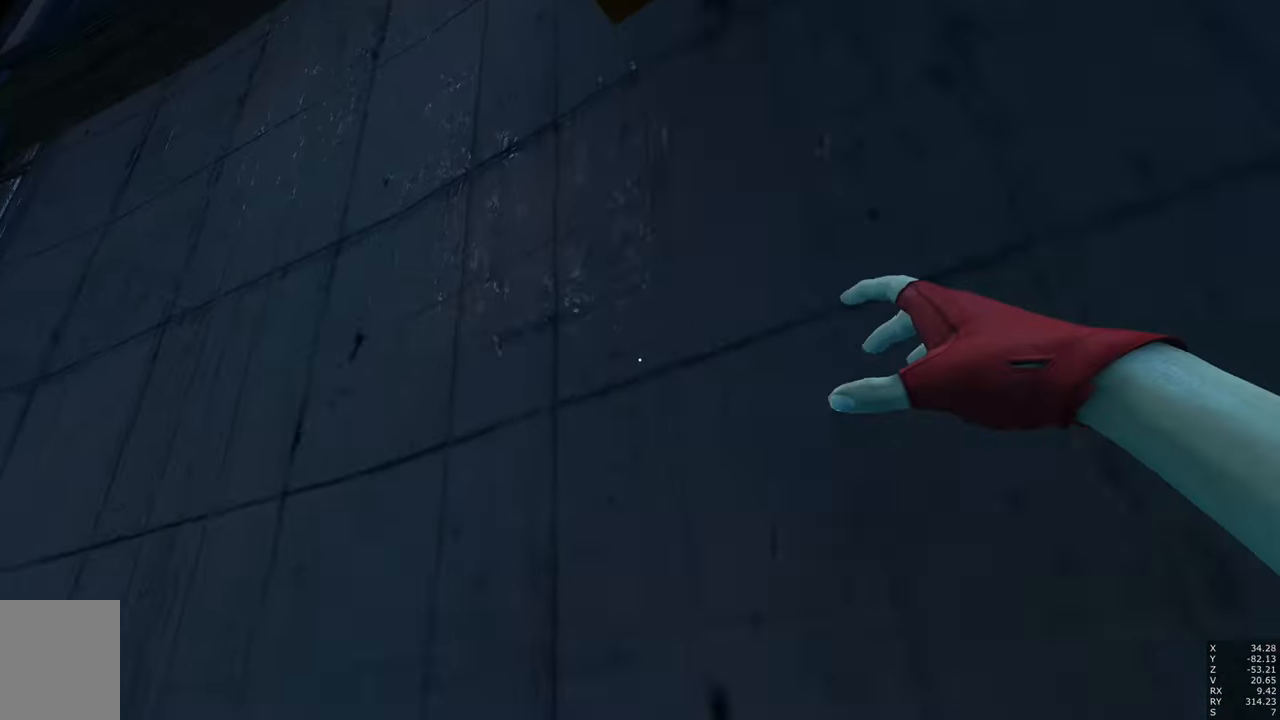
{"keys": ["w"], "mouse": [], "events": [[133, "q", "down"], [233, "q", "up"]]}
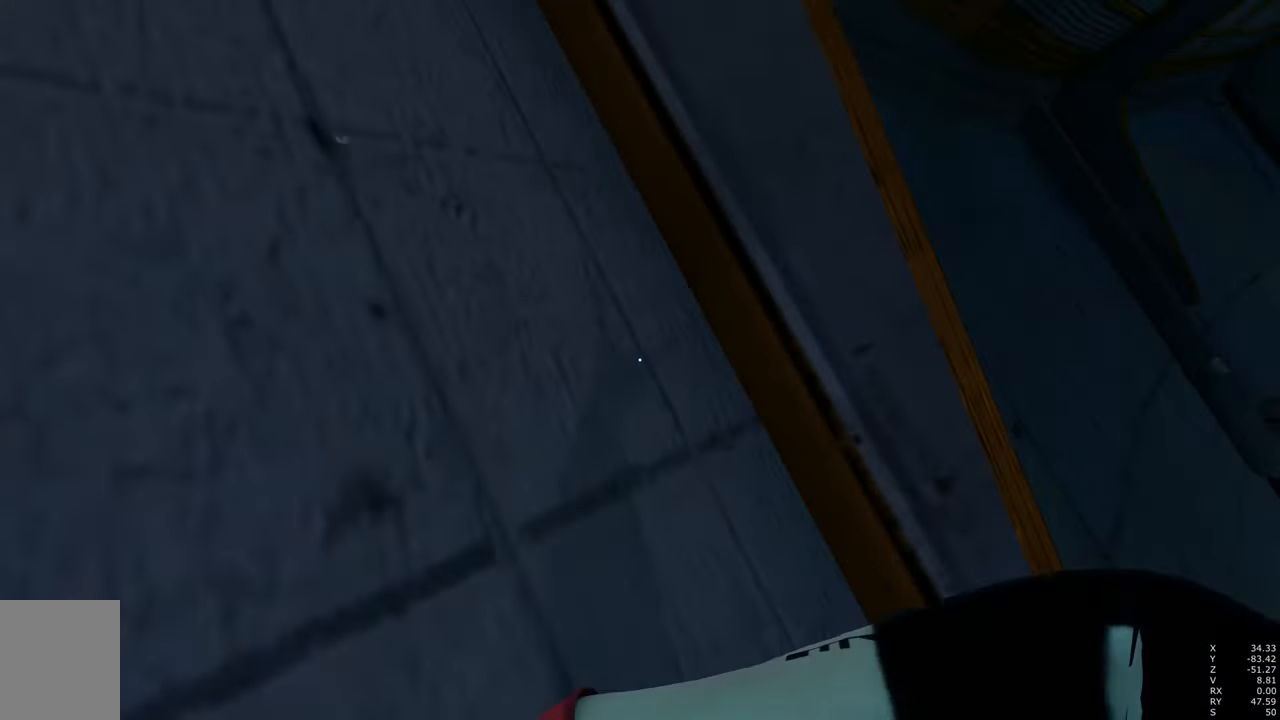
{"keys": ["w"], "mouse": [], "events": []}
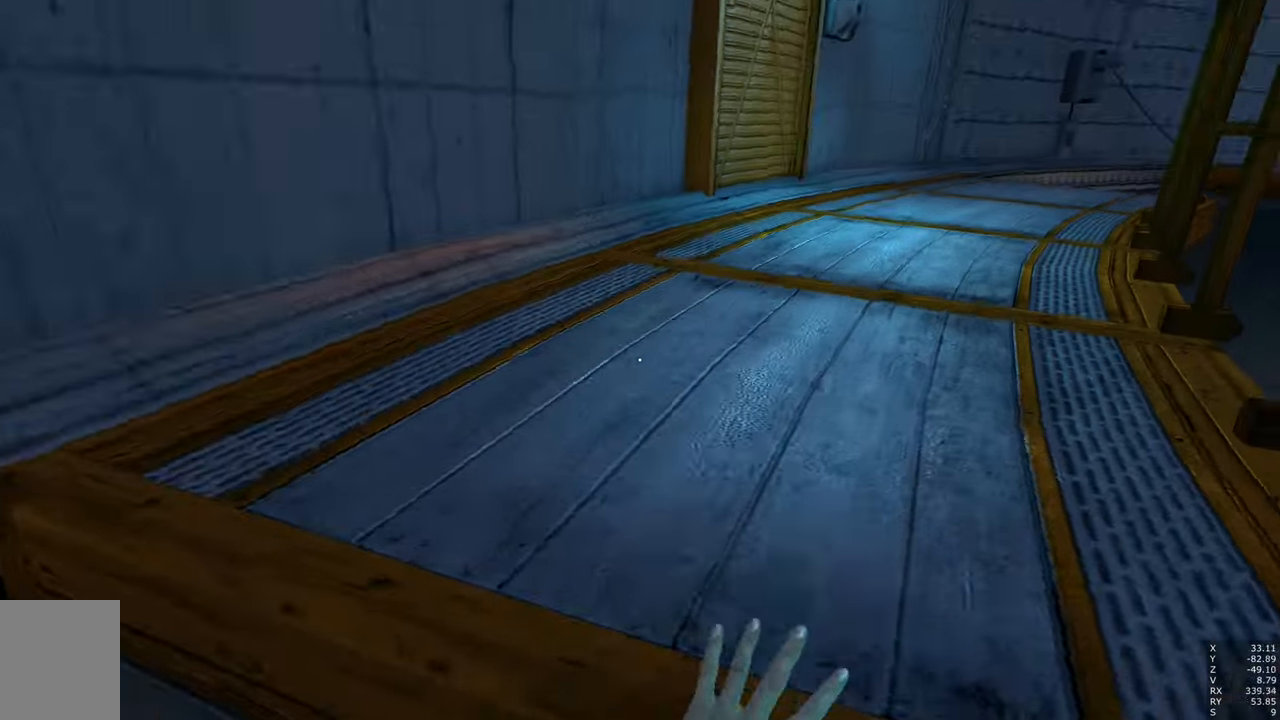
{"keys": ["w"], "mouse": [], "events": []}
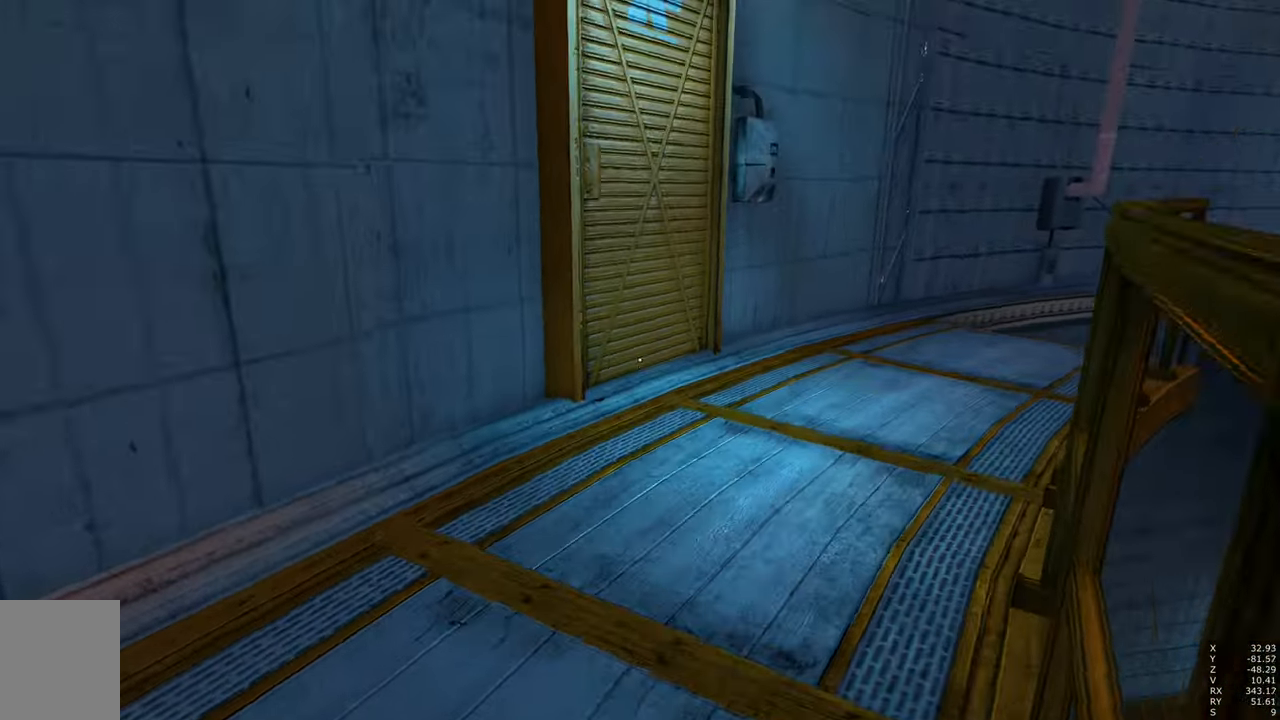
{"keys": [], "mouse": [], "events": [[133, "w", "up"]]}
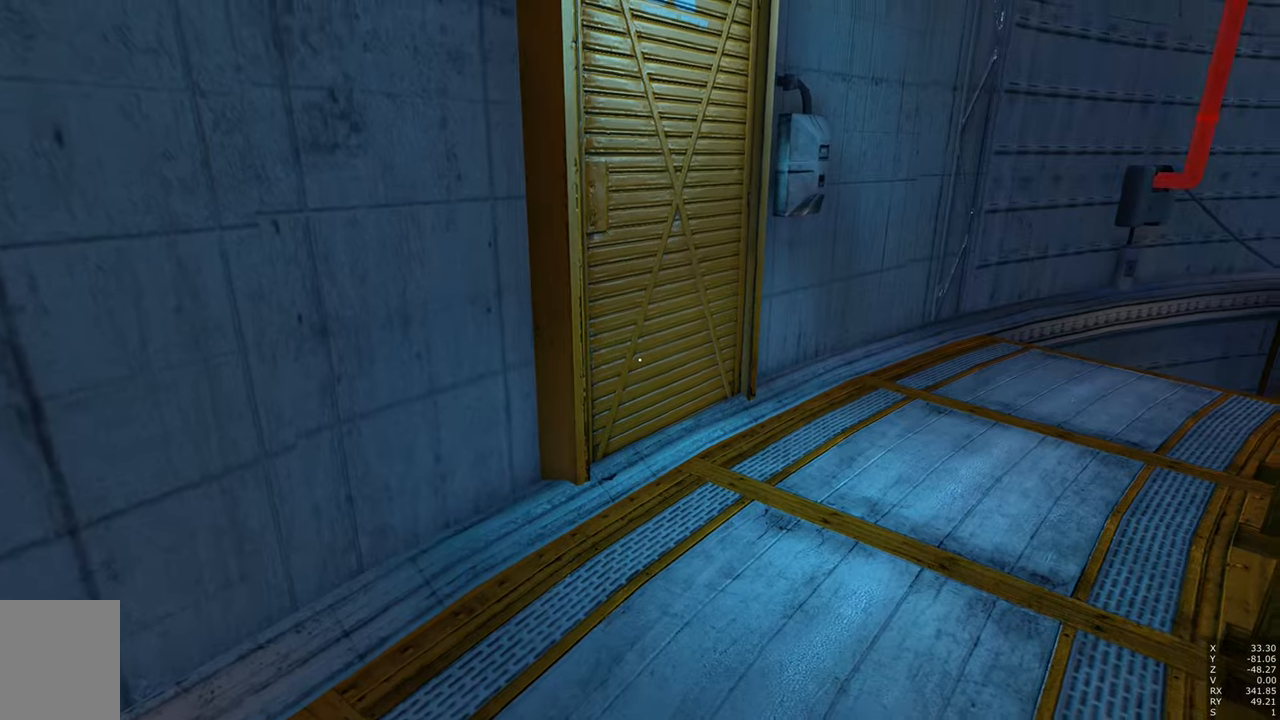
{"keys": [], "mouse": [], "events": []}
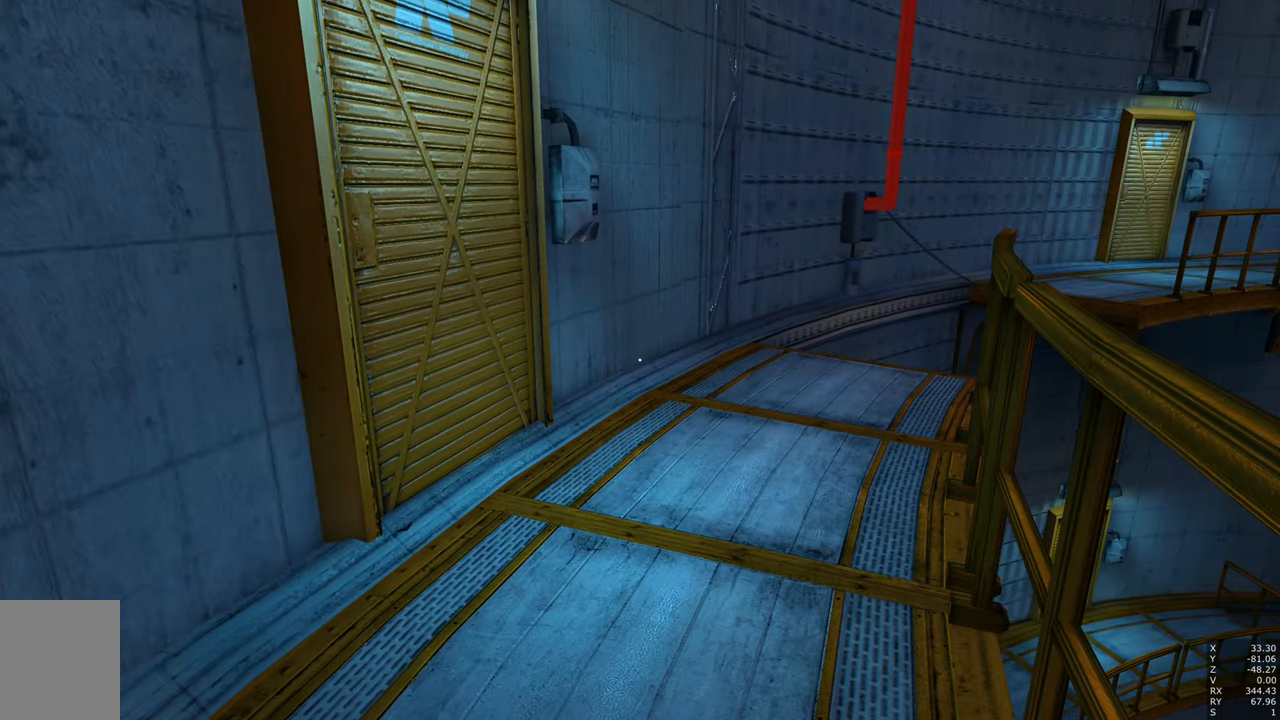
{"keys": [], "mouse": [], "events": [[150, "a", "down"], [150, "s", "down"], [283, "a", "up"], [333, "s", "up"]]}
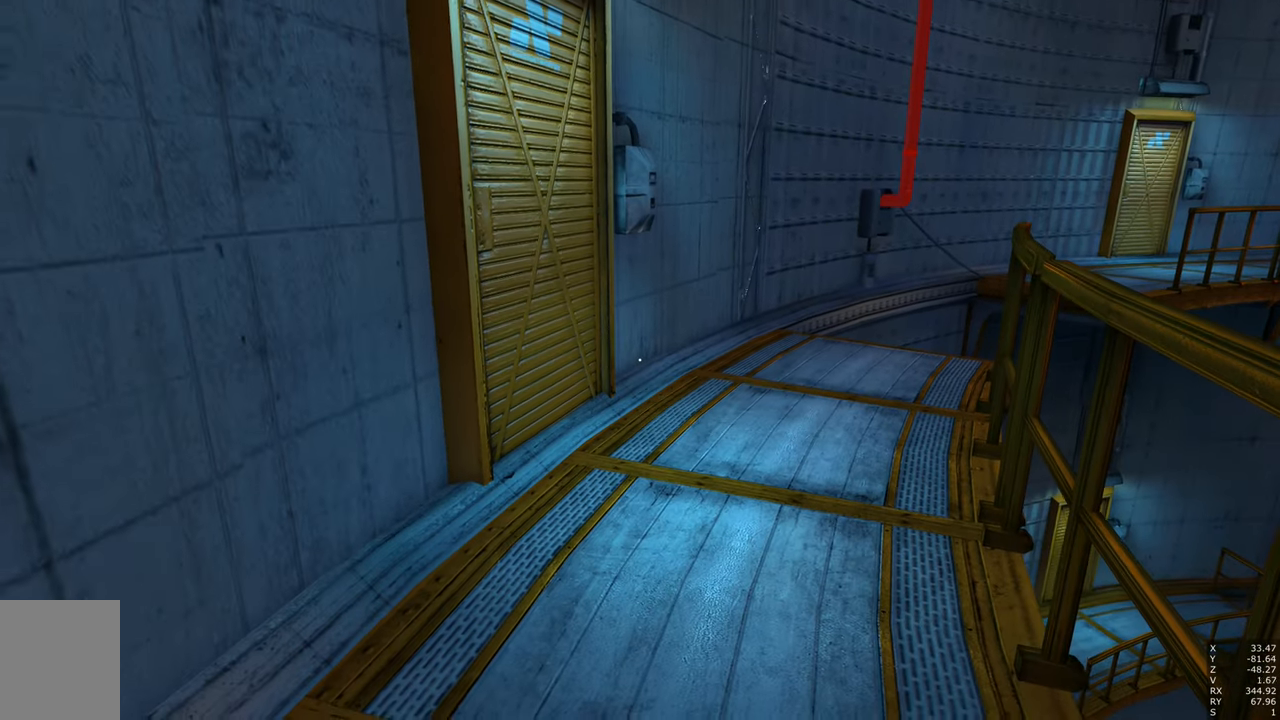
{"keys": [], "mouse": [], "events": []}
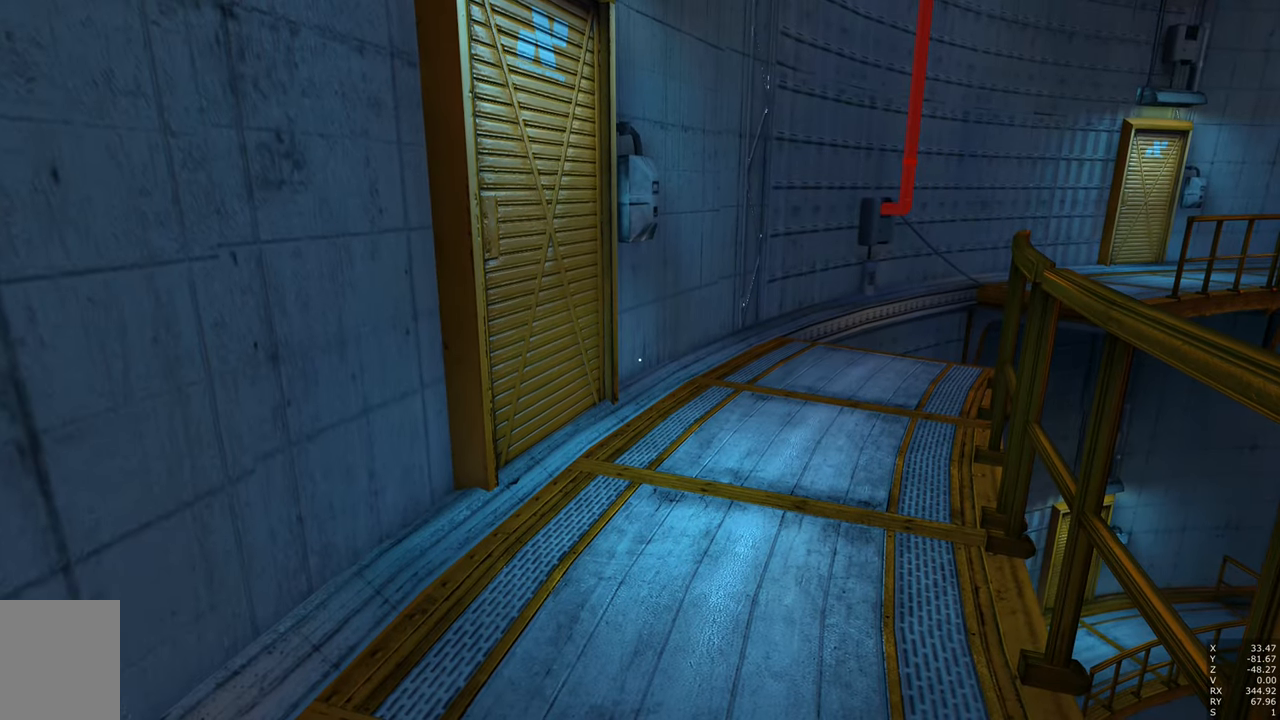
{"keys": [], "mouse": [], "events": []}
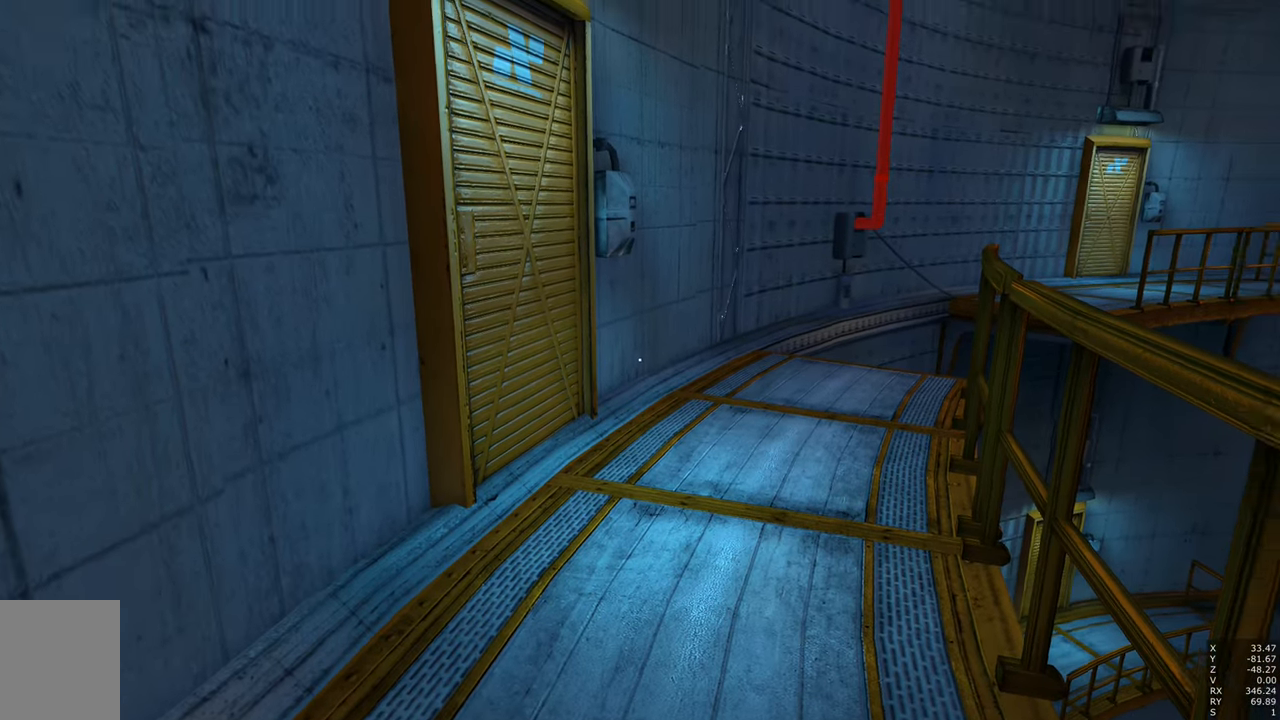
{"keys": [], "mouse": [], "events": []}
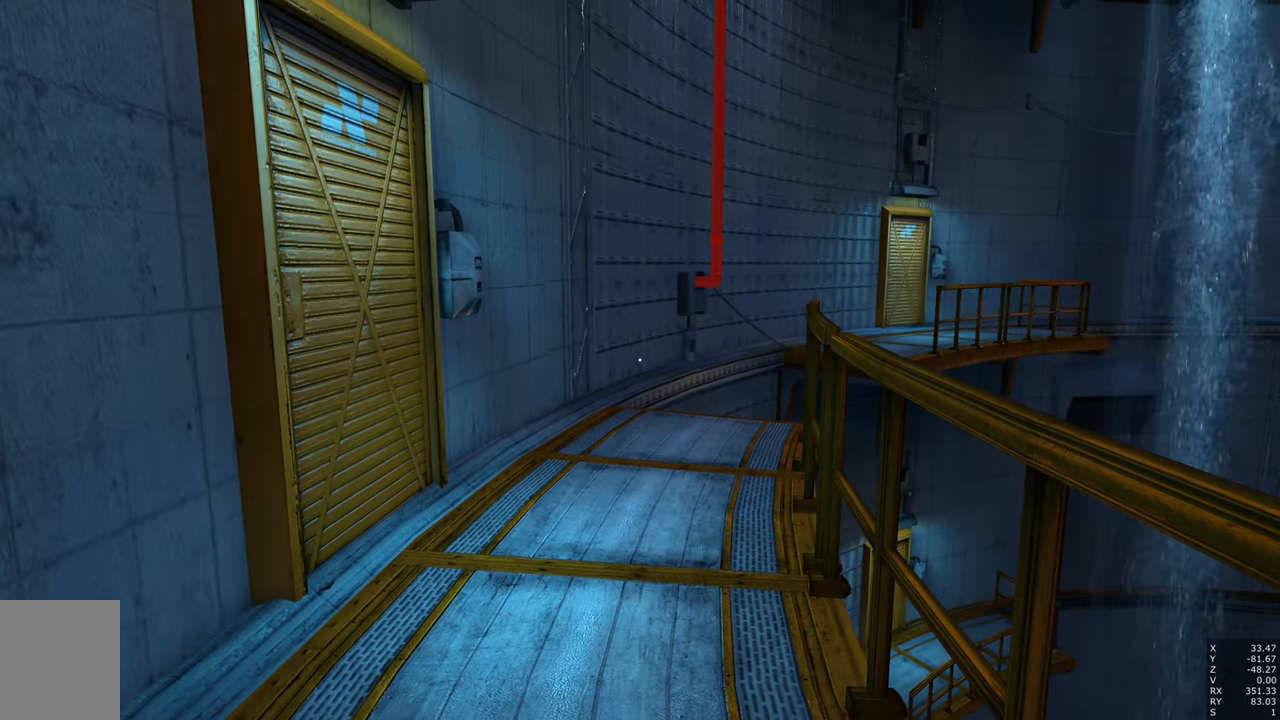
{"keys": [], "mouse": [], "events": []}
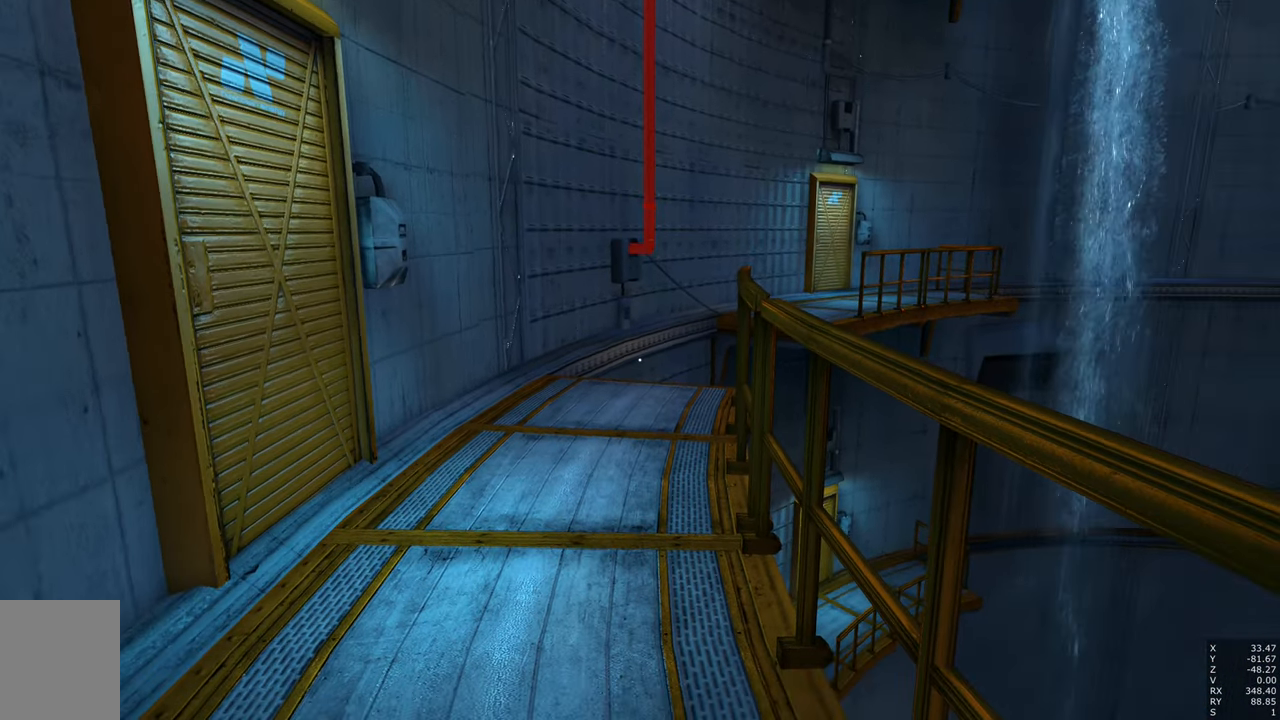
{"keys": [], "mouse": [], "events": []}
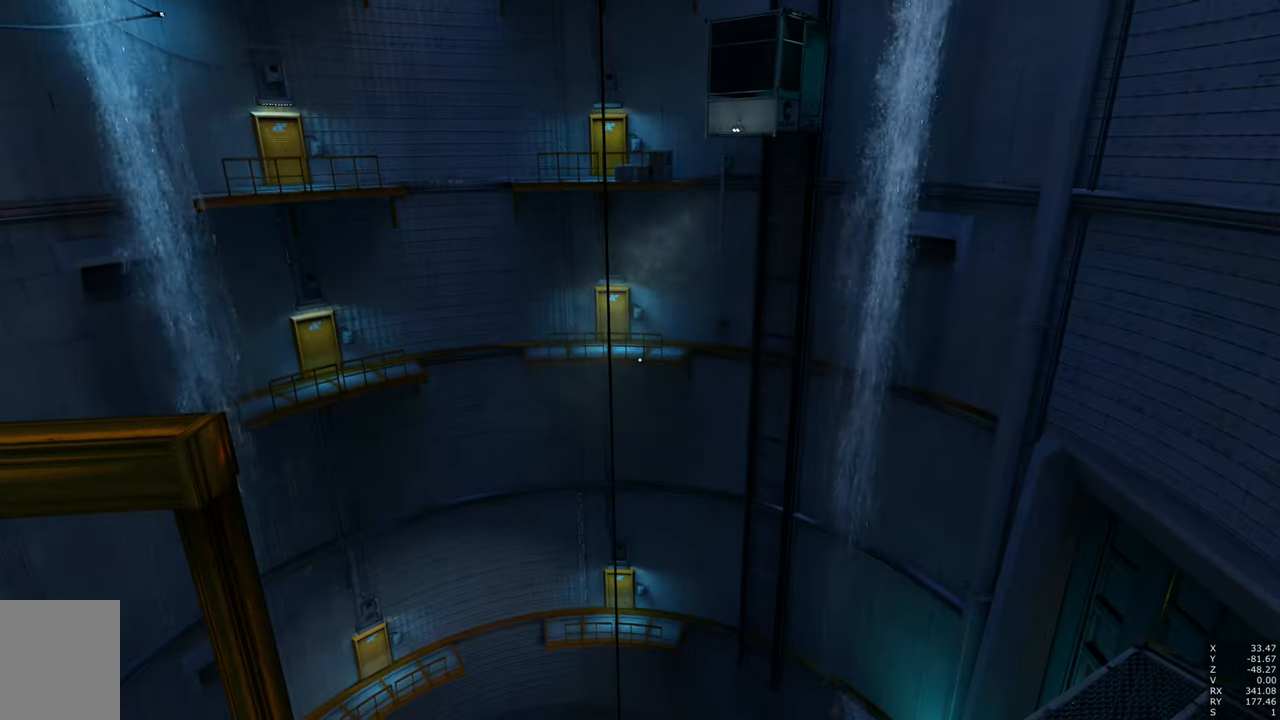
{"keys": ["w"], "mouse": [], "events": [[466, "w", "down"]]}
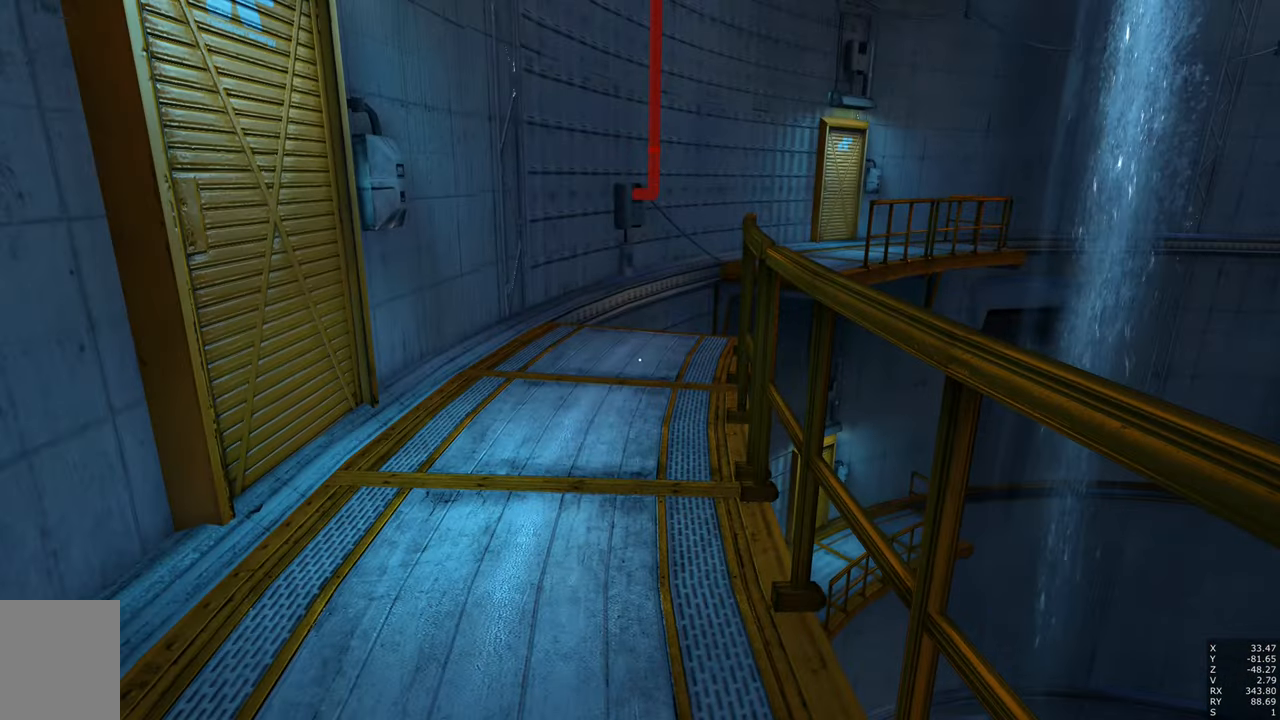
{"keys": ["w"], "mouse": [], "events": []}
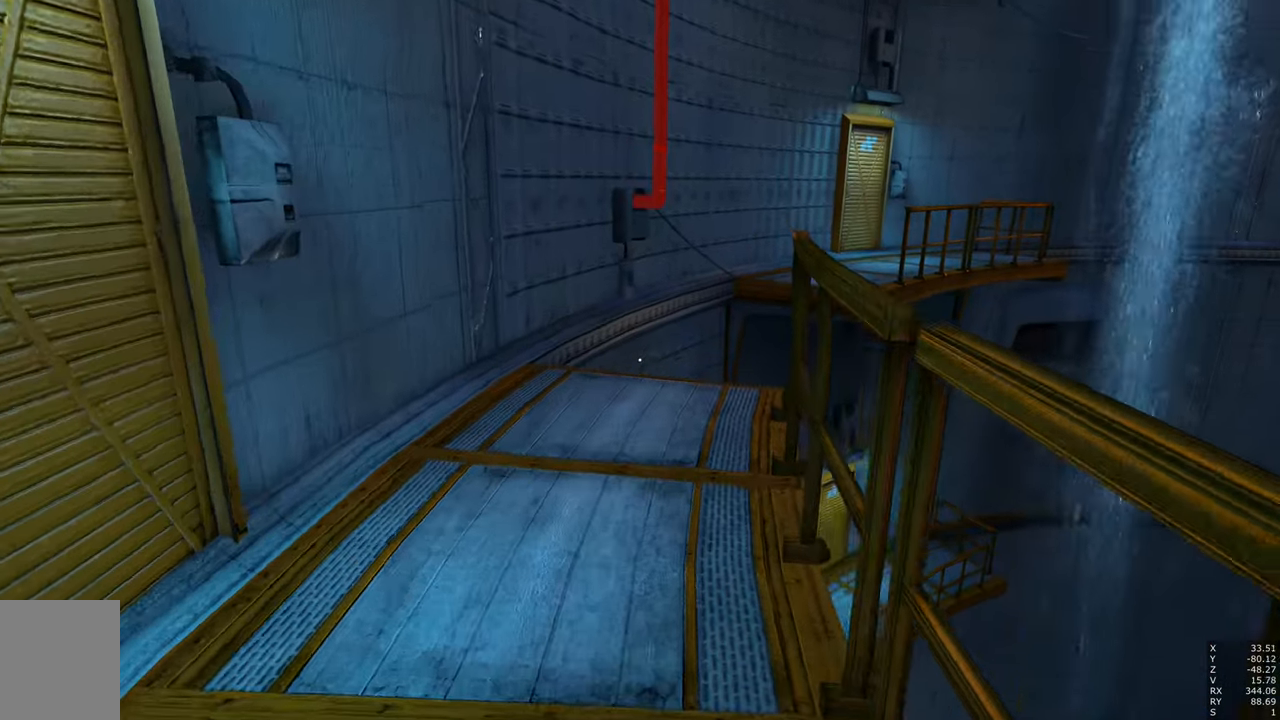
{"keys": ["w"], "mouse": [], "events": [[266, "mouse_right", "down"], [417, "mouse_right", "up"]]}
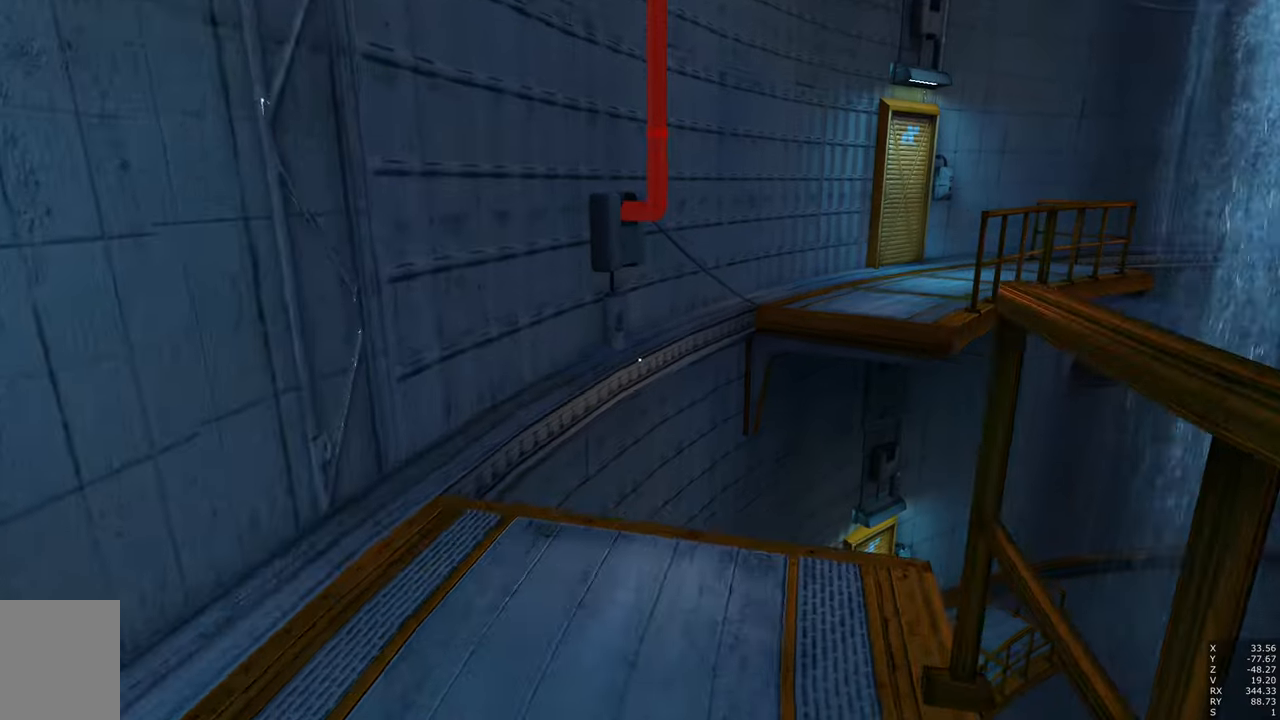
{"keys": ["s"], "mouse": [], "events": [[100, "w", "up"], [383, "s", "down"]]}
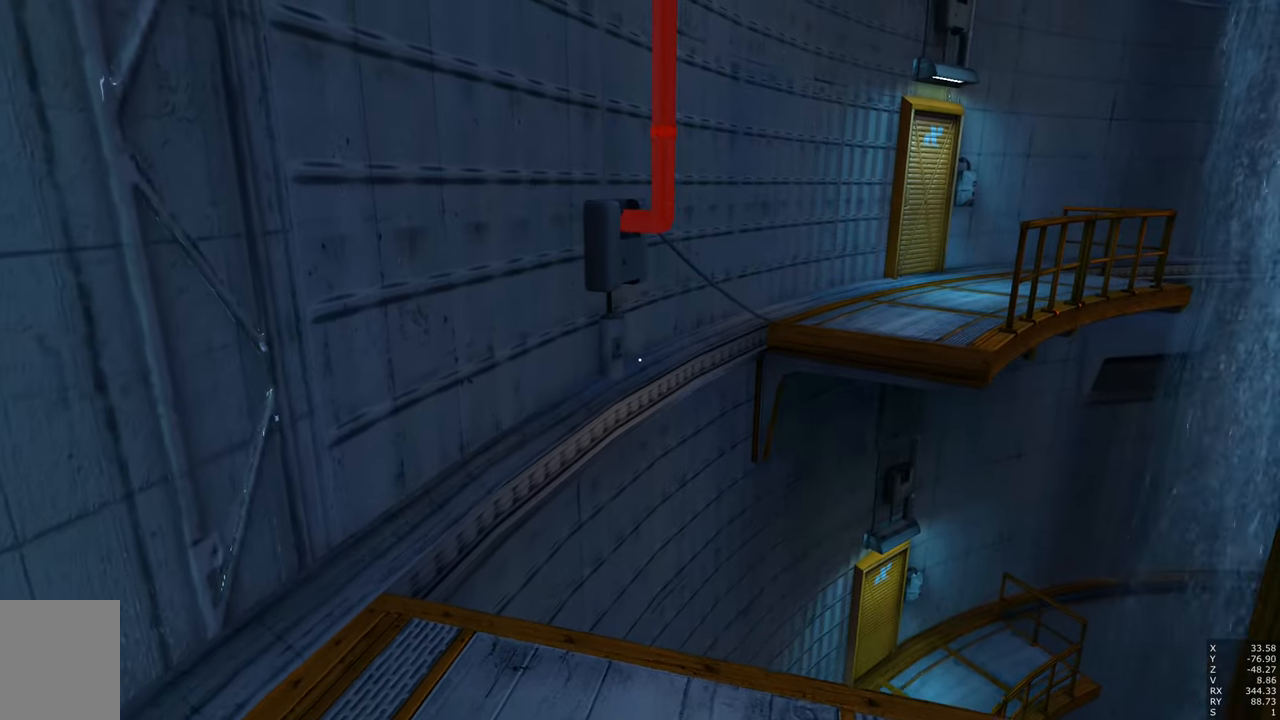
{"keys": ["s"], "mouse": [], "events": []}
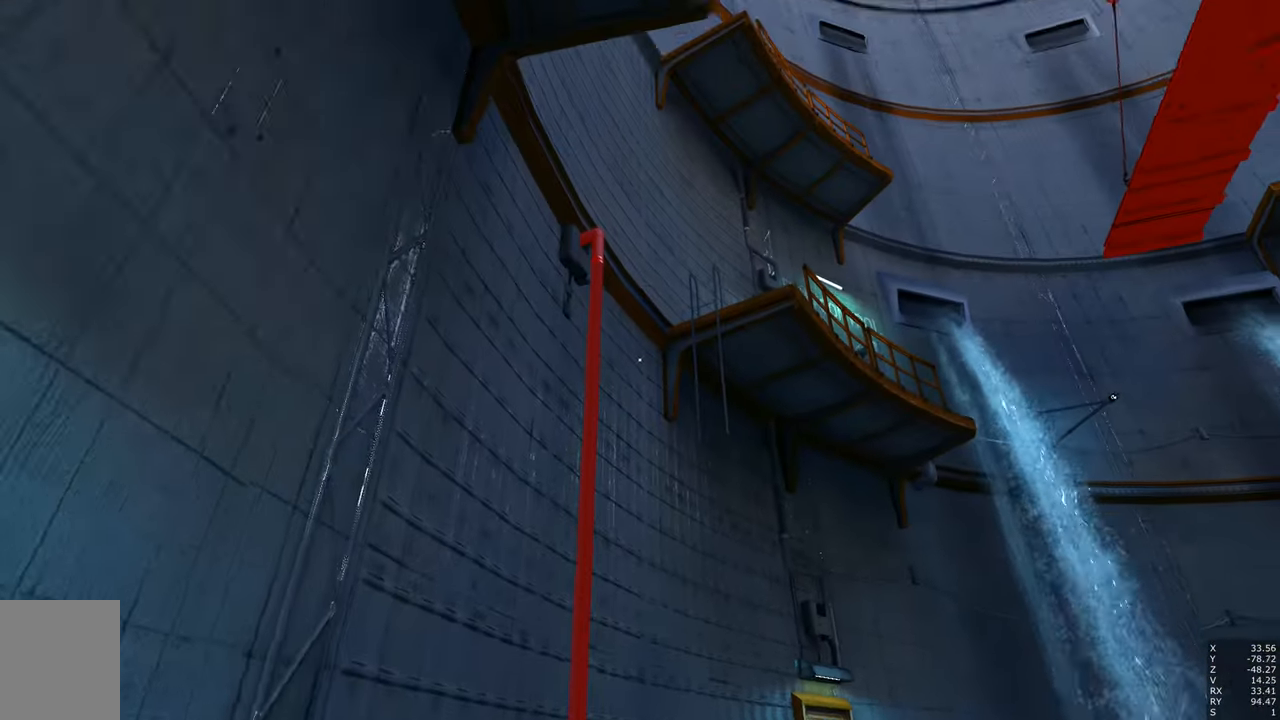
{"keys": [], "mouse": [], "events": [[417, "s", "up"]]}